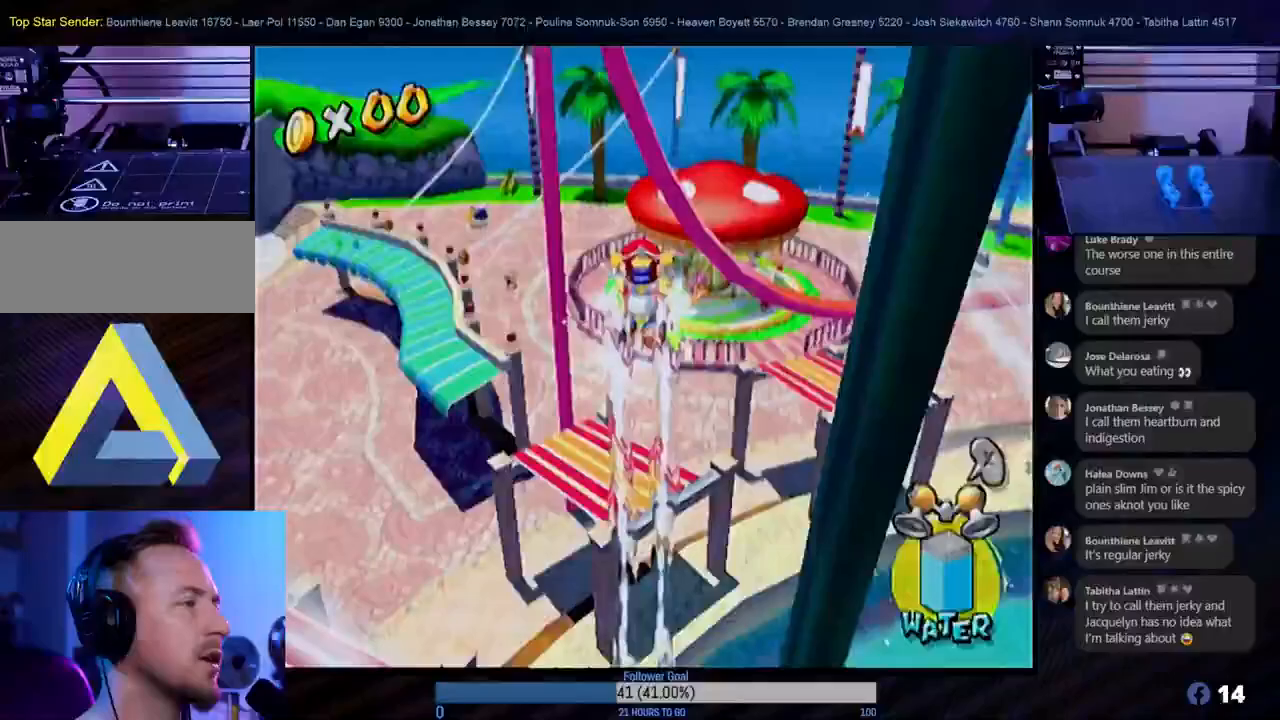
Gameplay with a controller (Nintendo layout); each line is a JSON object with the inputs held at the frame after it. "events" lists button and stick changes between this image and that frame as [ms after this image, input, new state], when the widget could be followed in between. Not read: L3 R3.
{"buttons": [], "left_stick": "up", "right_stick": "center", "events": []}
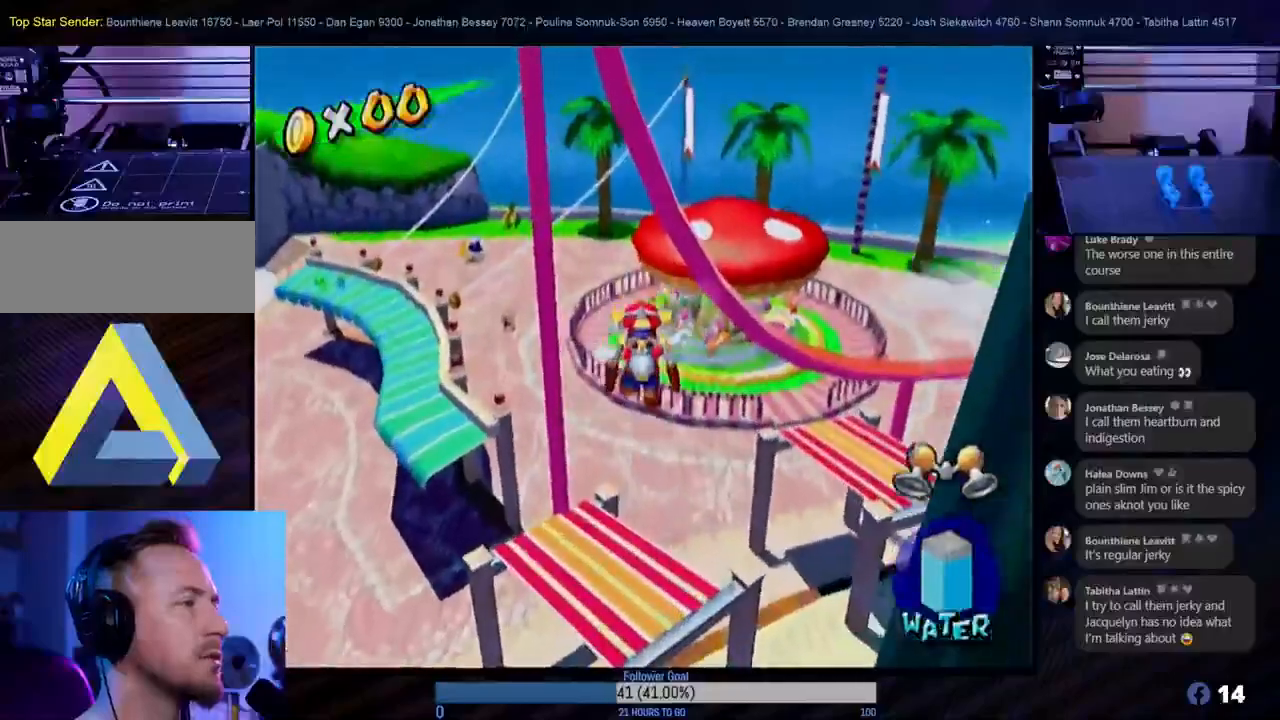
{"buttons": [], "left_stick": "up", "right_stick": "center", "events": []}
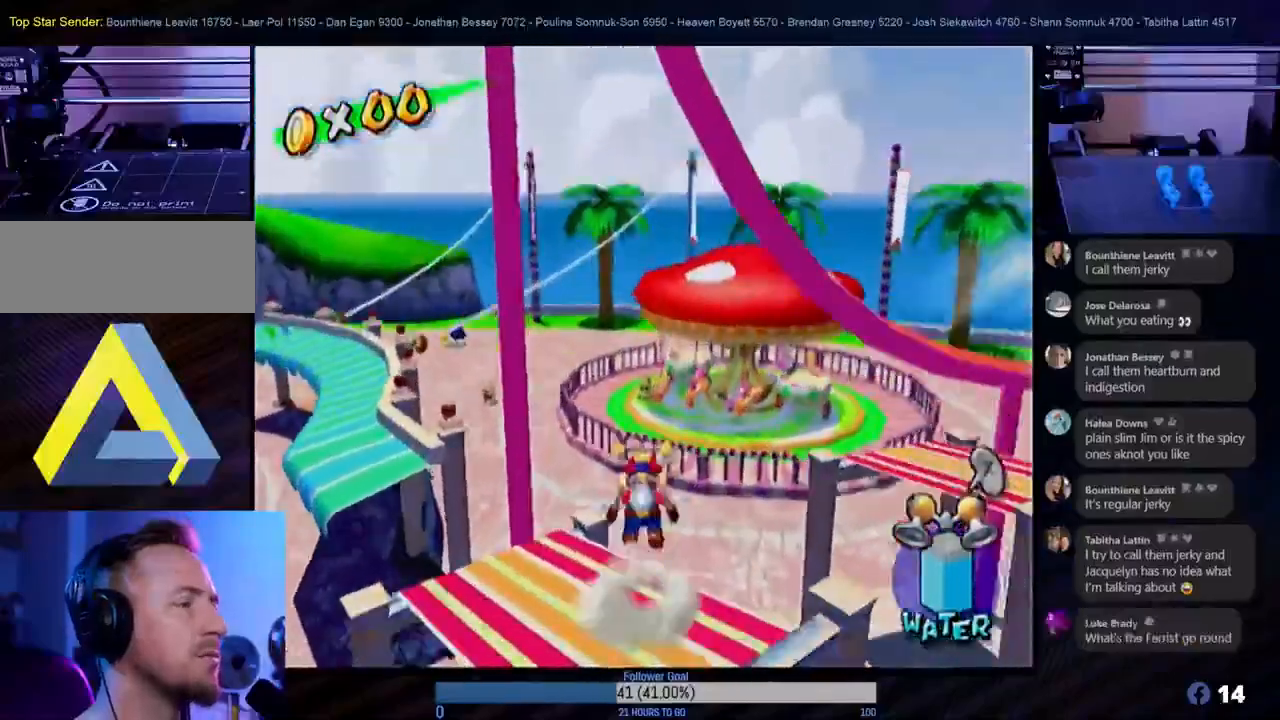
{"buttons": [], "left_stick": "up", "right_stick": "center", "events": []}
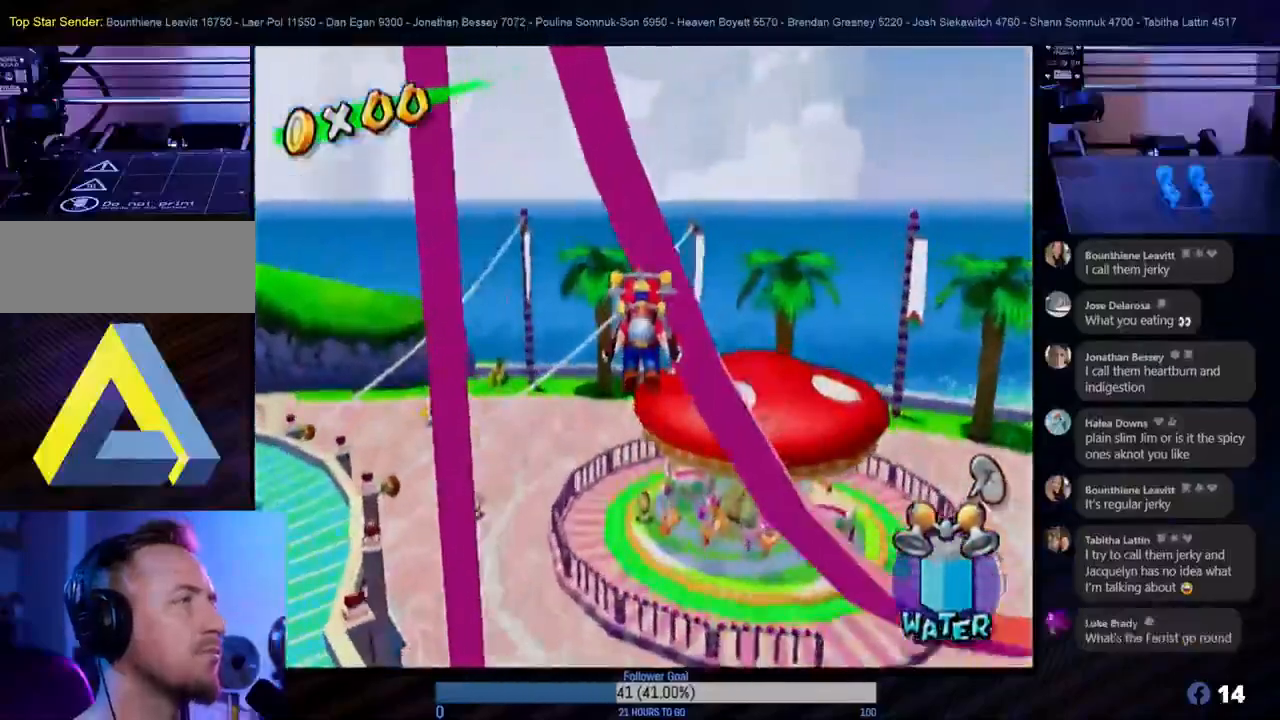
{"buttons": ["R1"], "left_stick": "up-right", "right_stick": "center", "events": [[133, "left_stick", "up-right"], [417, "R1", "down"]]}
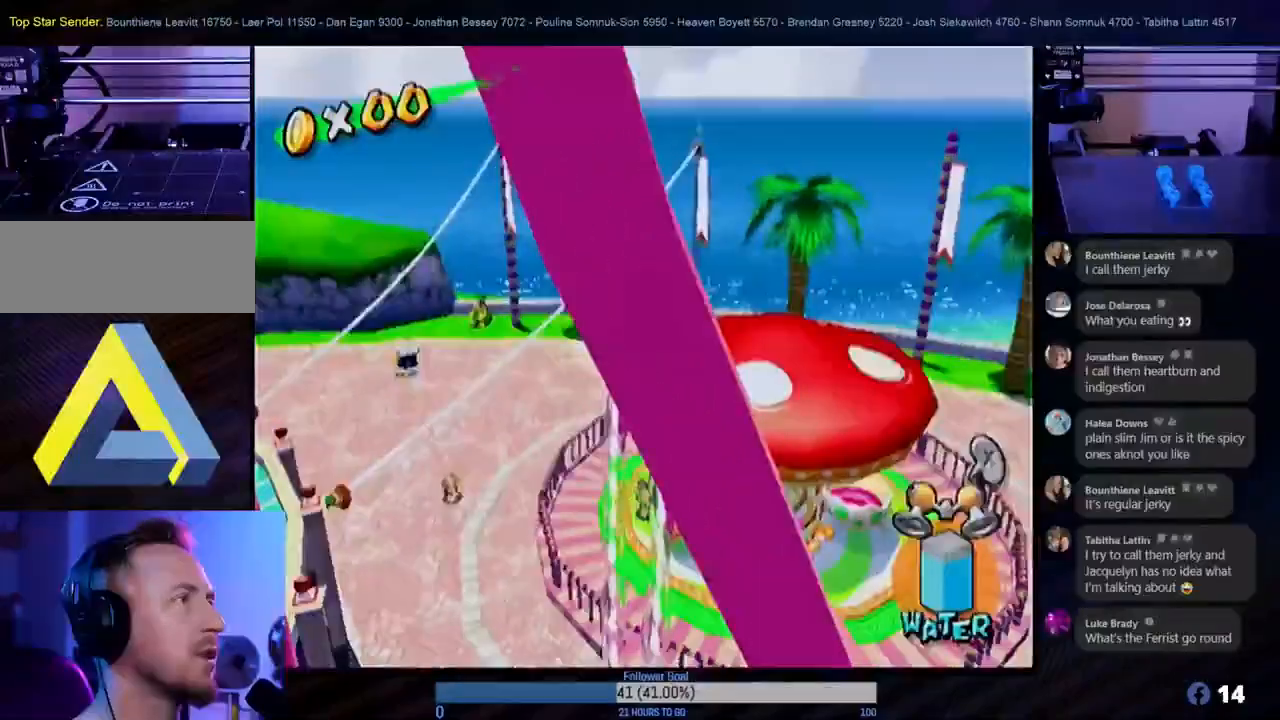
{"buttons": [], "left_stick": "up", "right_stick": "center", "events": [[150, "left_stick", "up"], [400, "R1", "up"]]}
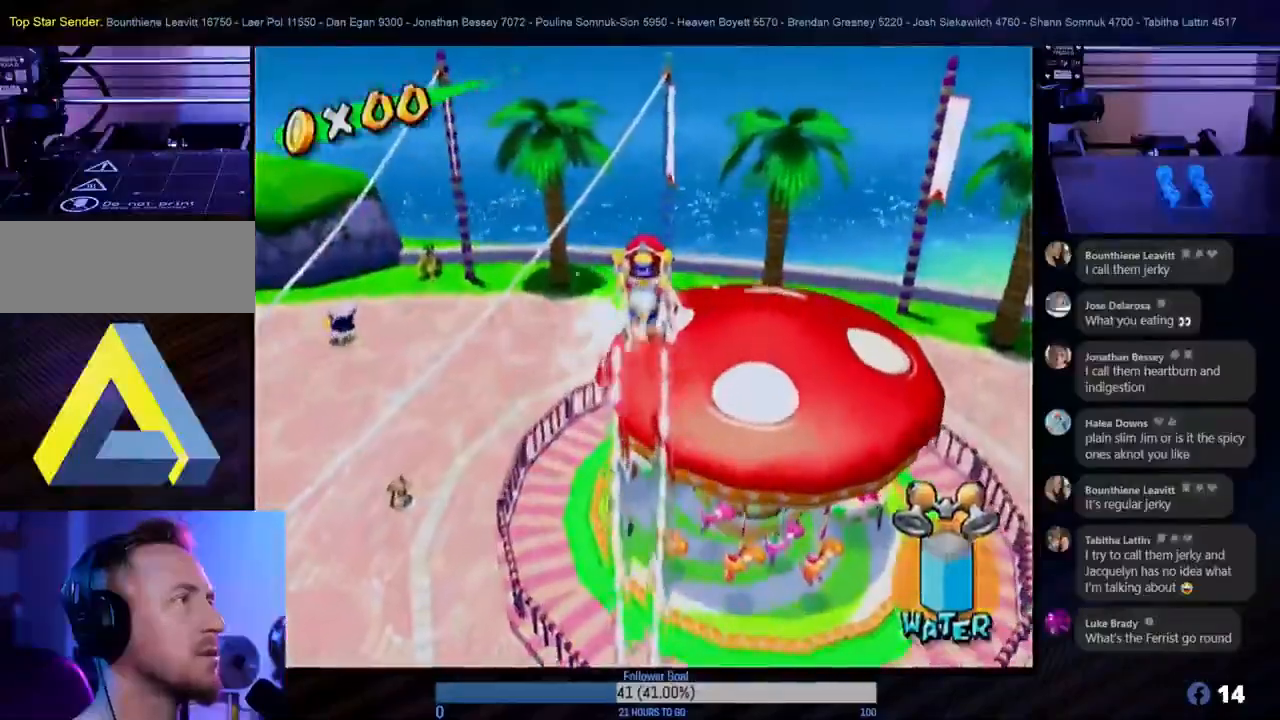
{"buttons": [], "left_stick": "up-right", "right_stick": "center", "events": [[83, "left_stick", "up-right"], [267, "left_stick", "center"], [433, "left_stick", "up-right"]]}
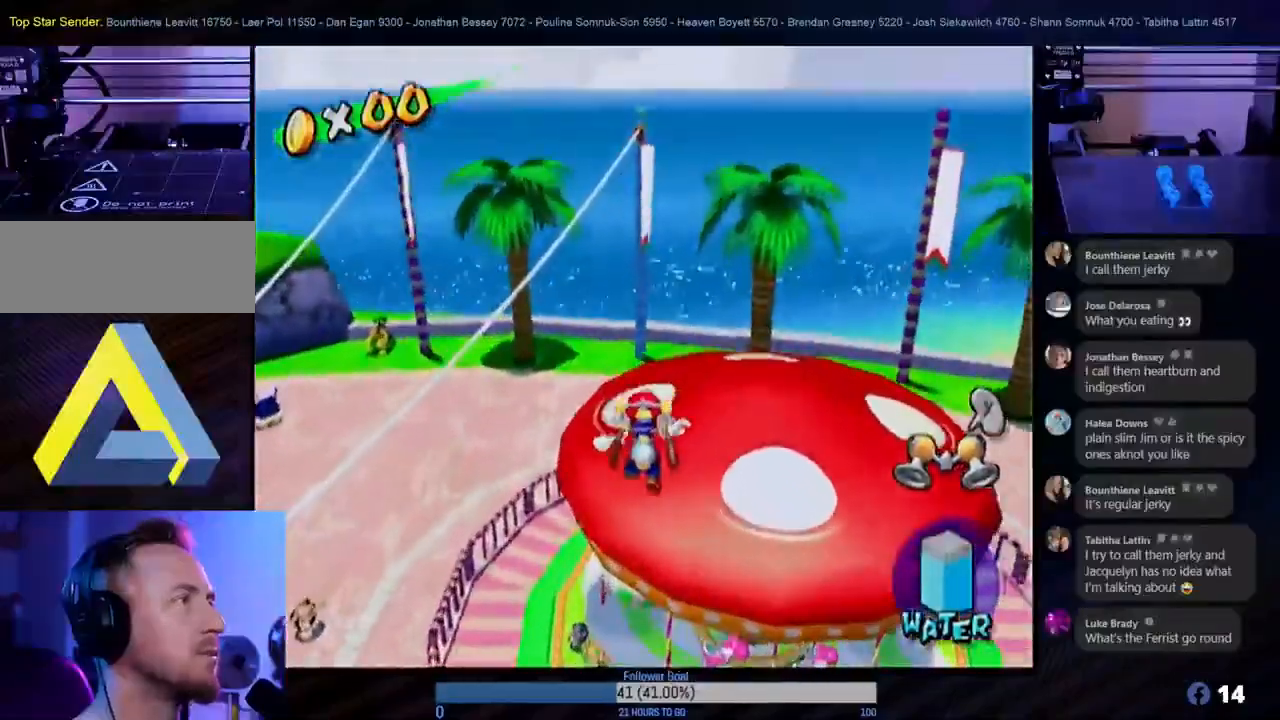
{"buttons": [], "left_stick": "center", "right_stick": "center", "events": [[217, "left_stick", "center"]]}
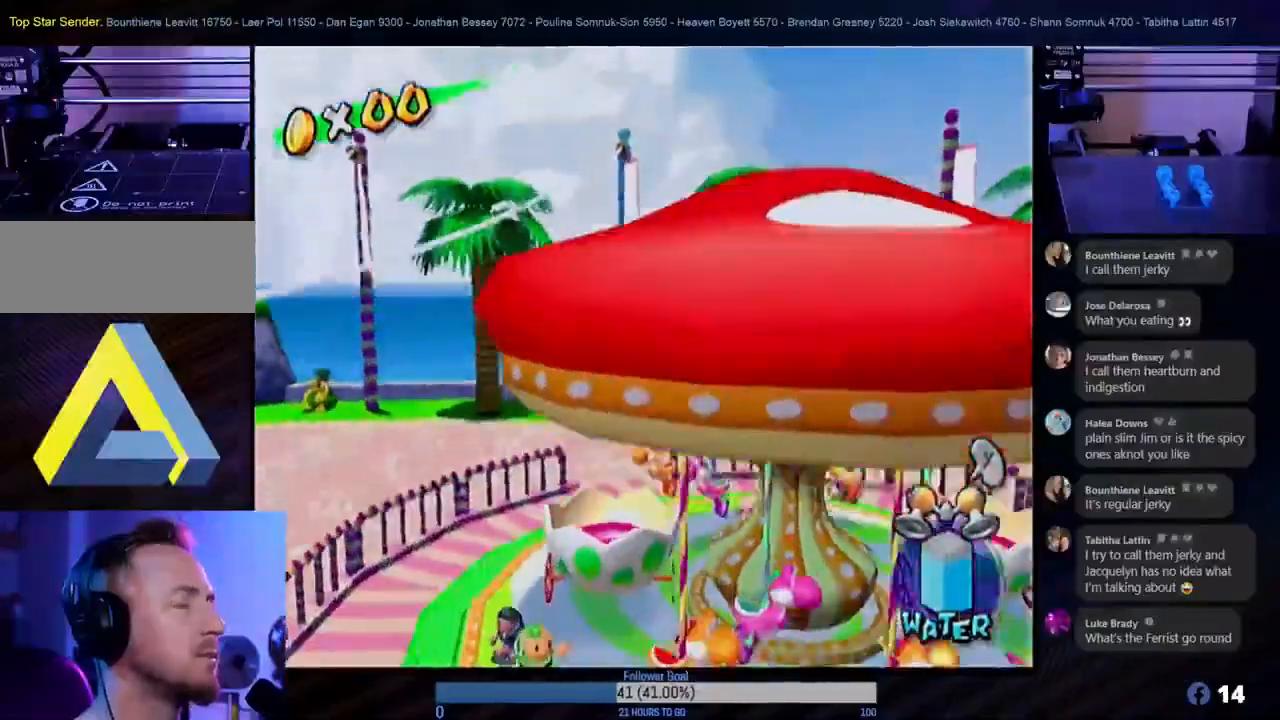
{"buttons": [], "left_stick": "center", "right_stick": "center", "events": []}
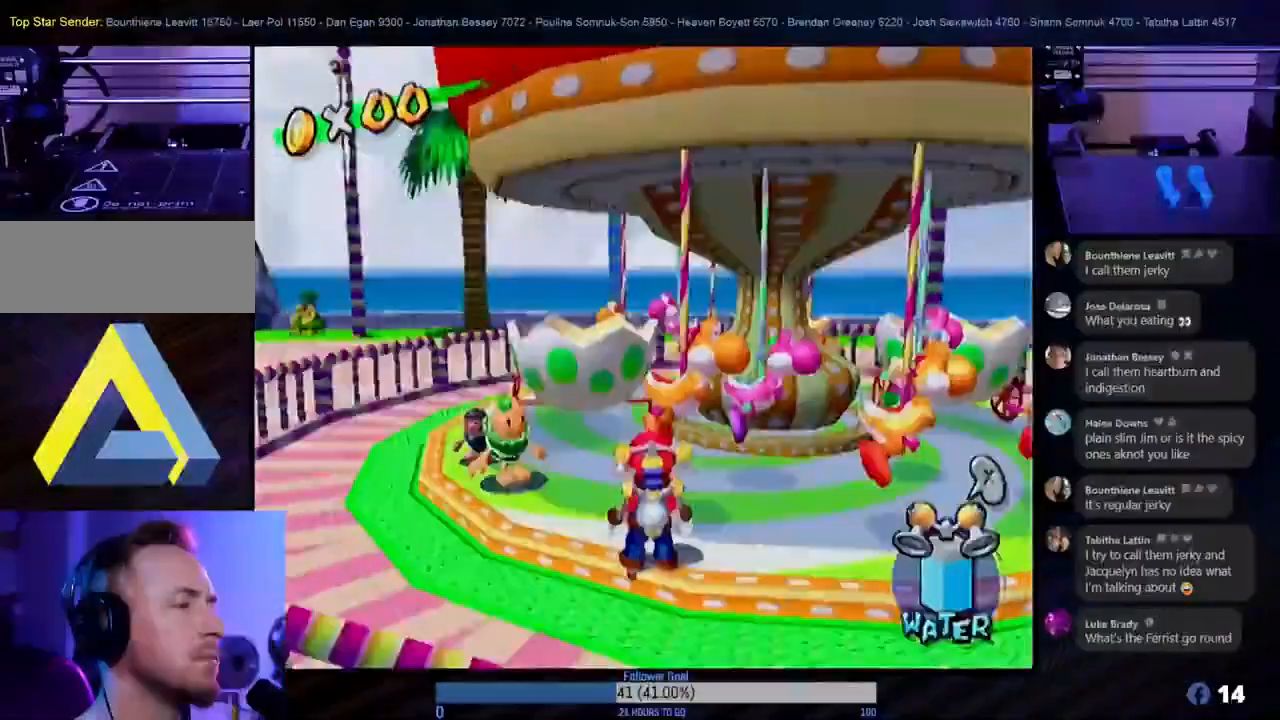
{"buttons": [], "left_stick": "center", "right_stick": "center", "events": []}
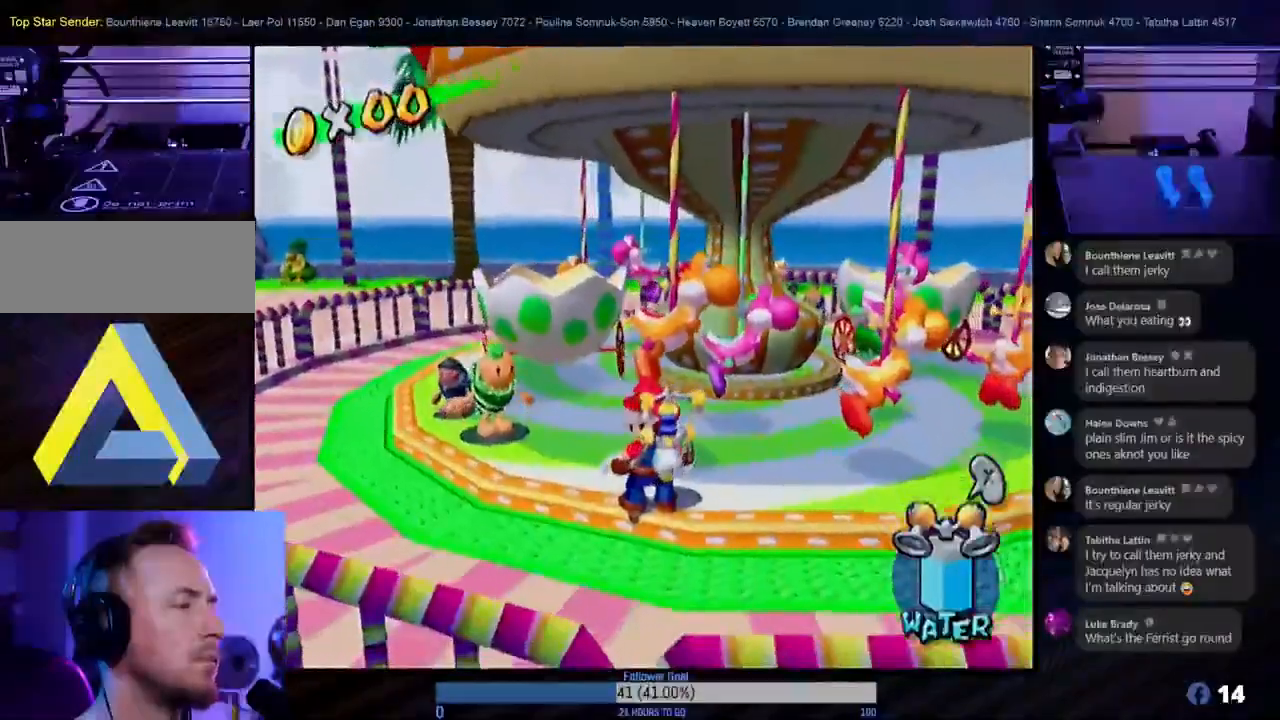
{"buttons": [], "left_stick": "center", "right_stick": "center", "events": []}
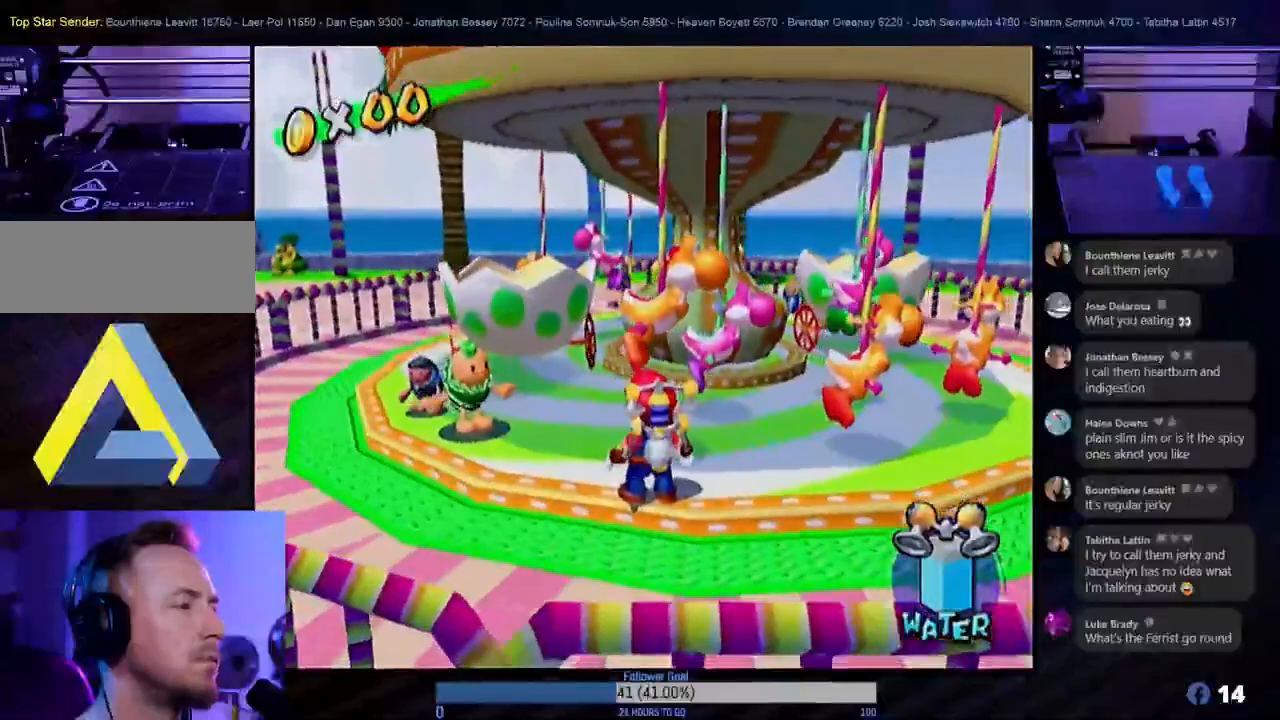
{"buttons": [], "left_stick": "center", "right_stick": "center", "events": [[50, "left_stick", "up-left"], [400, "left_stick", "center"]]}
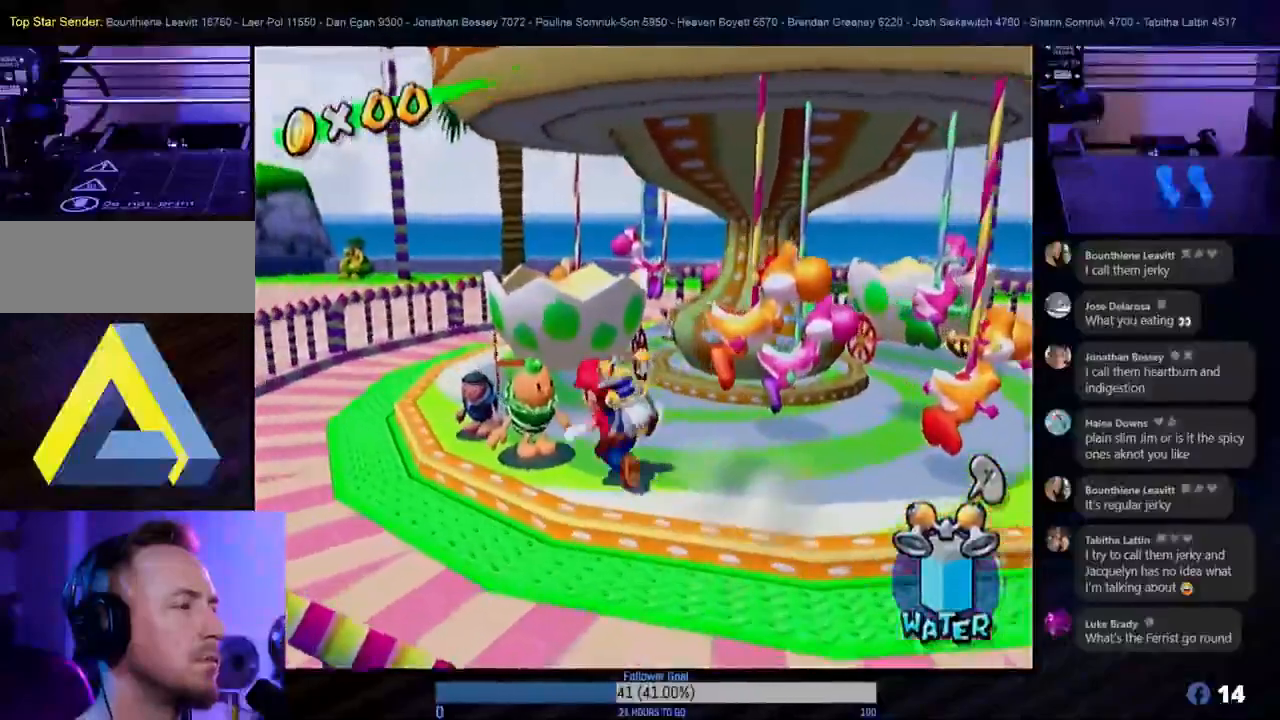
{"buttons": ["B"], "left_stick": "center", "right_stick": "center", "events": [[433, "B", "down"]]}
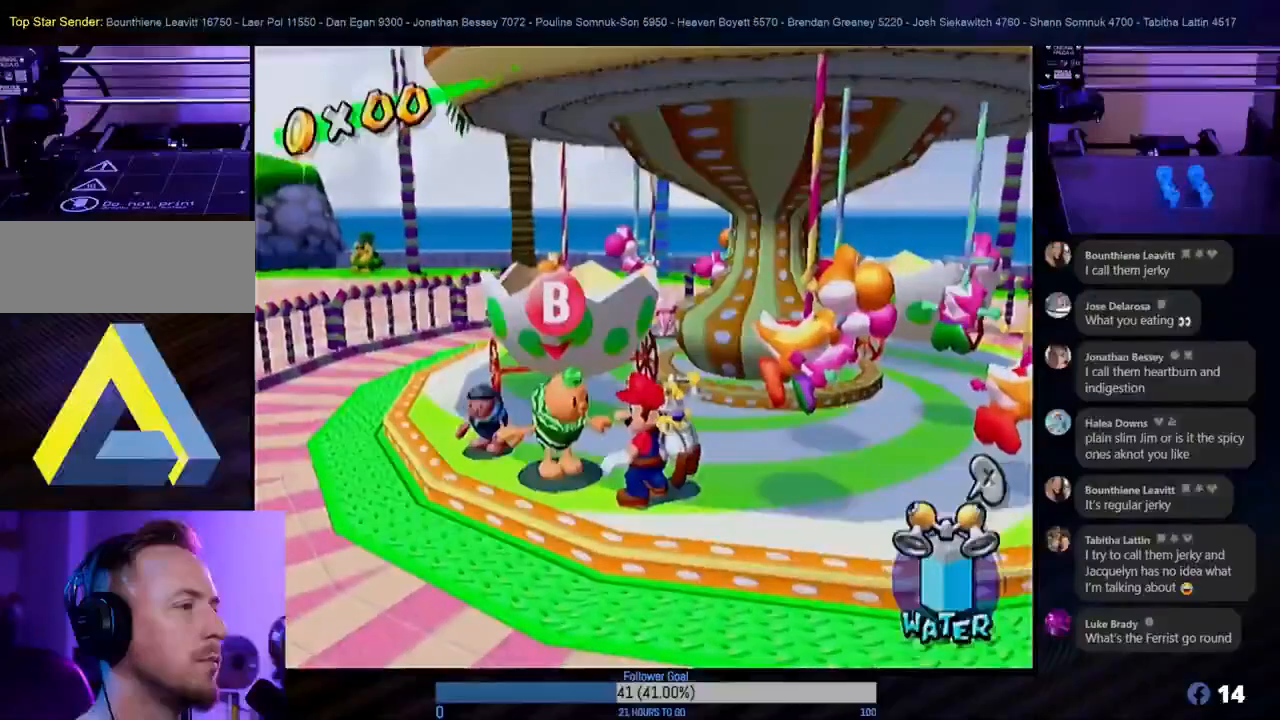
{"buttons": [], "left_stick": "center", "right_stick": "center", "events": [[100, "B", "up"]]}
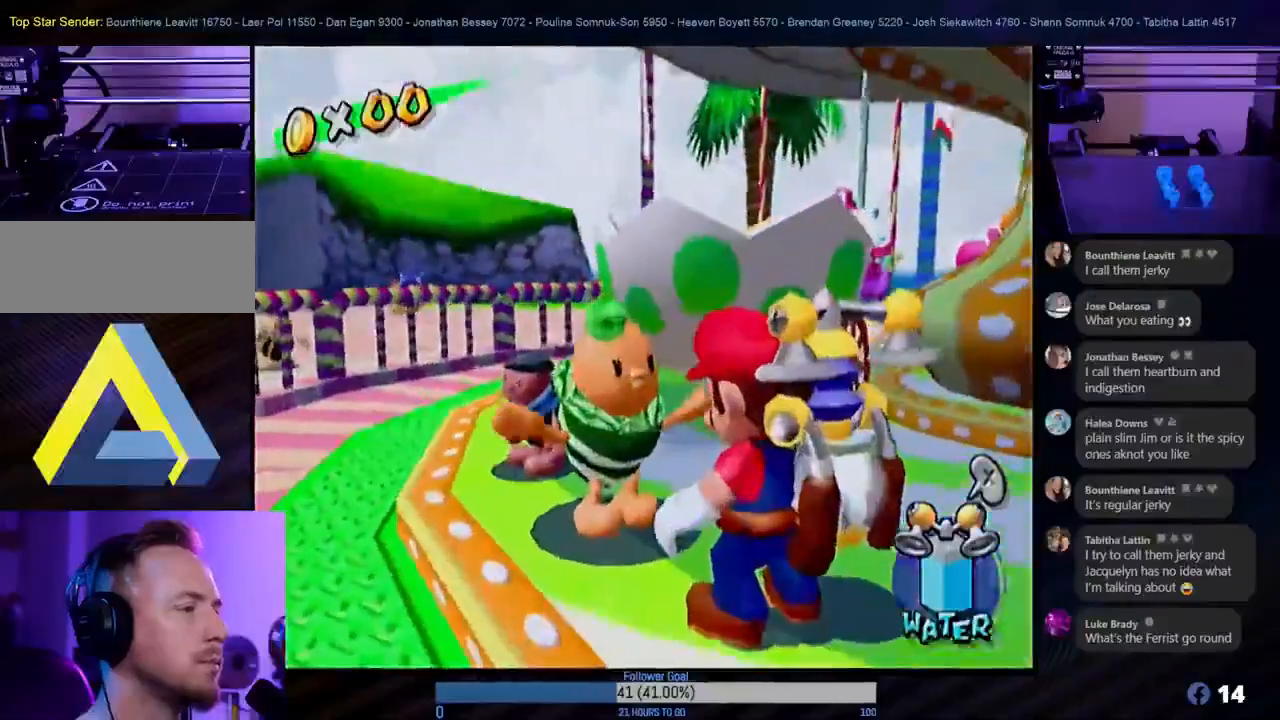
{"buttons": [], "left_stick": "center", "right_stick": "center", "events": []}
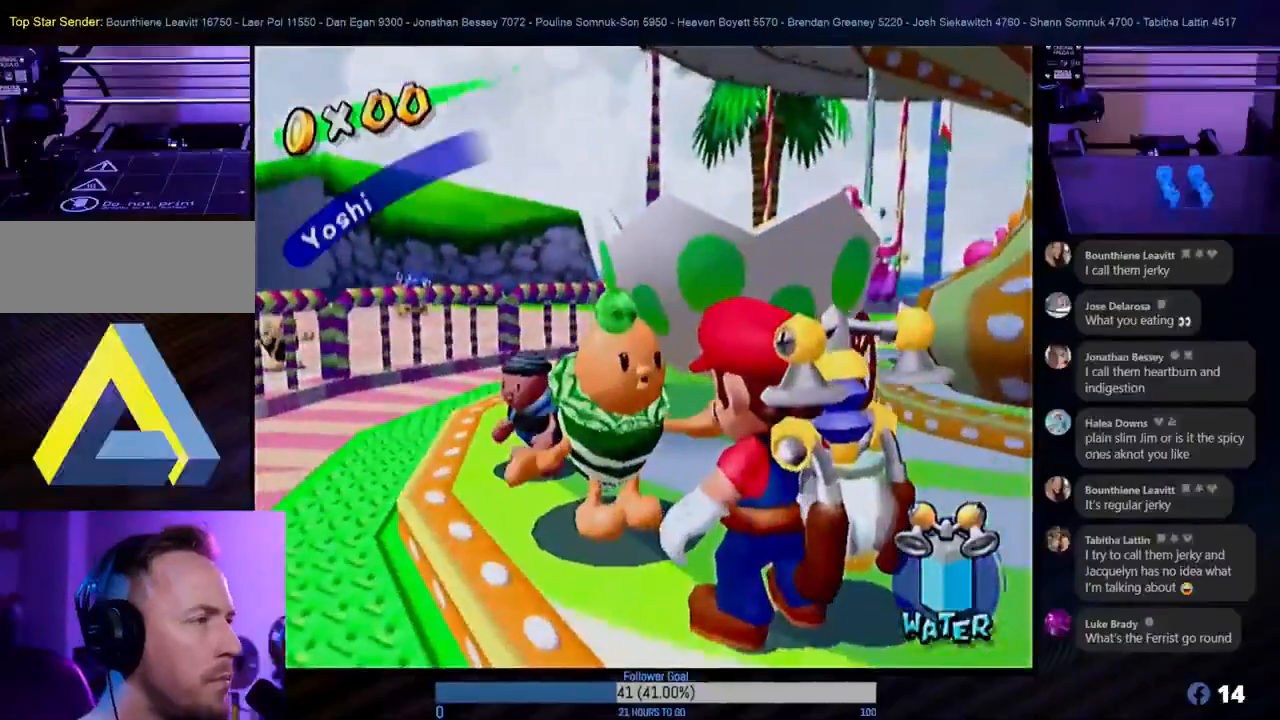
{"buttons": [], "left_stick": "center", "right_stick": "center", "events": []}
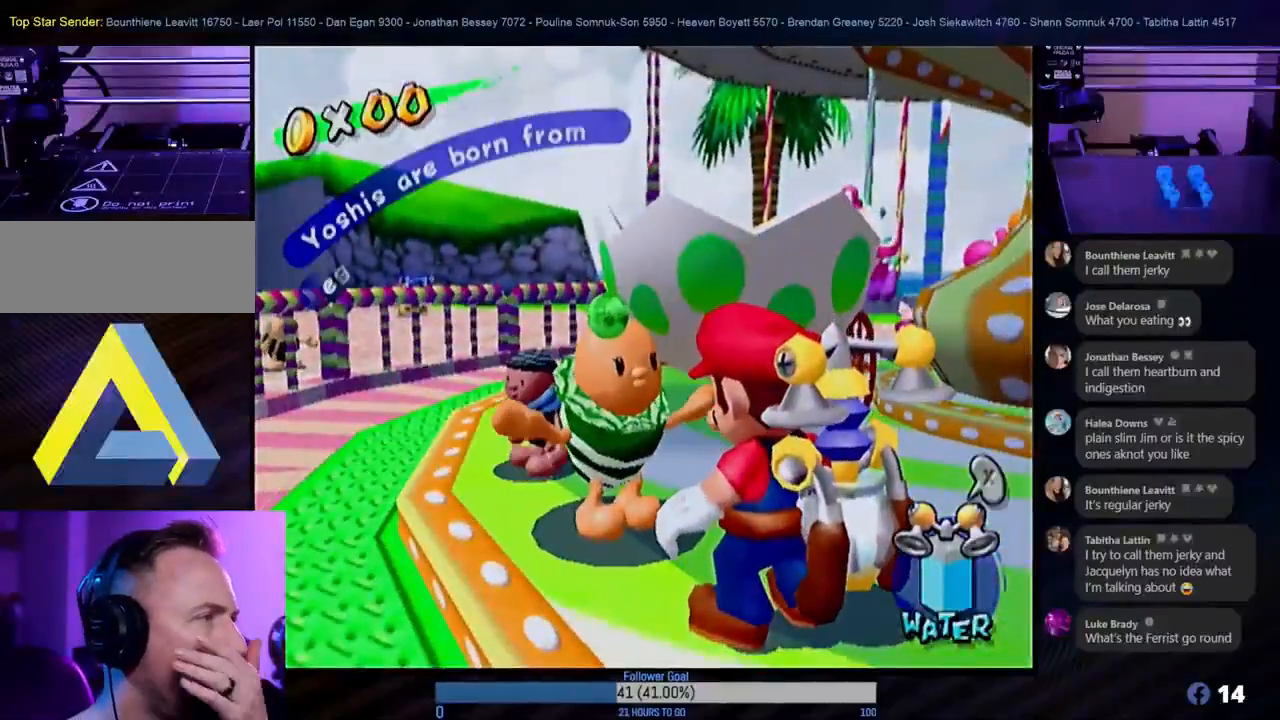
{"buttons": [], "left_stick": "center", "right_stick": "center", "events": []}
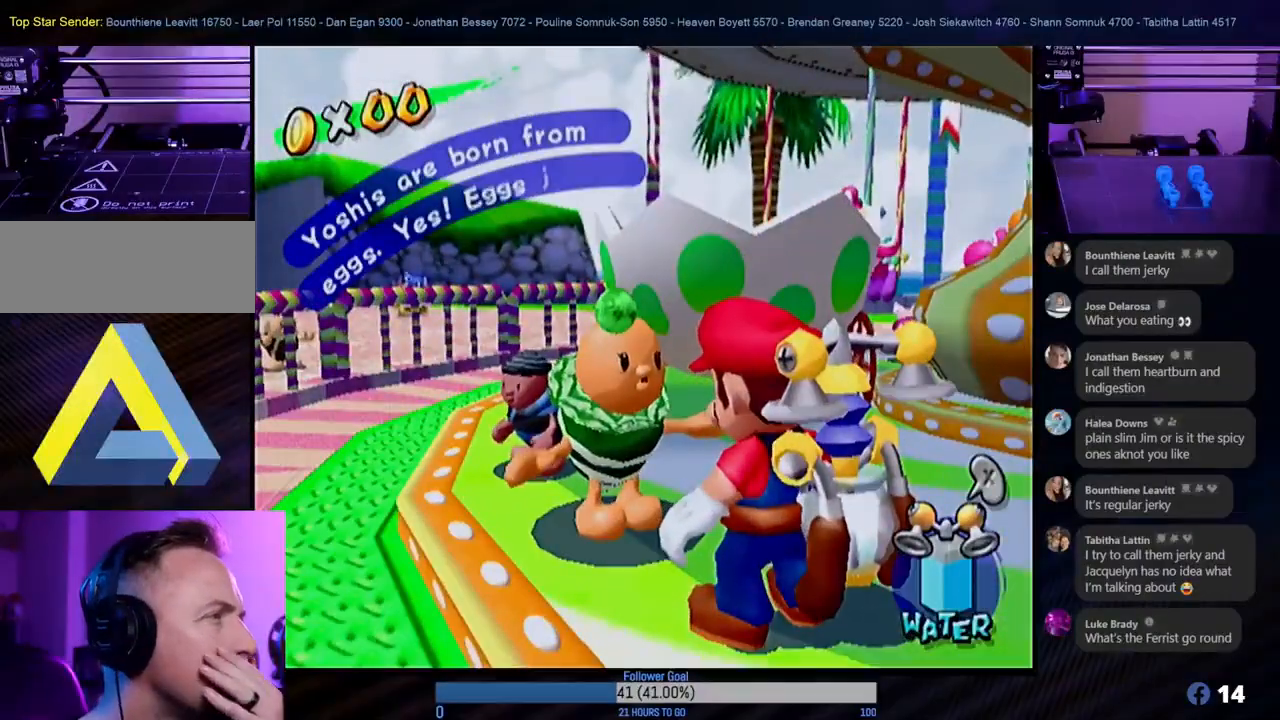
{"buttons": [], "left_stick": "center", "right_stick": "center", "events": []}
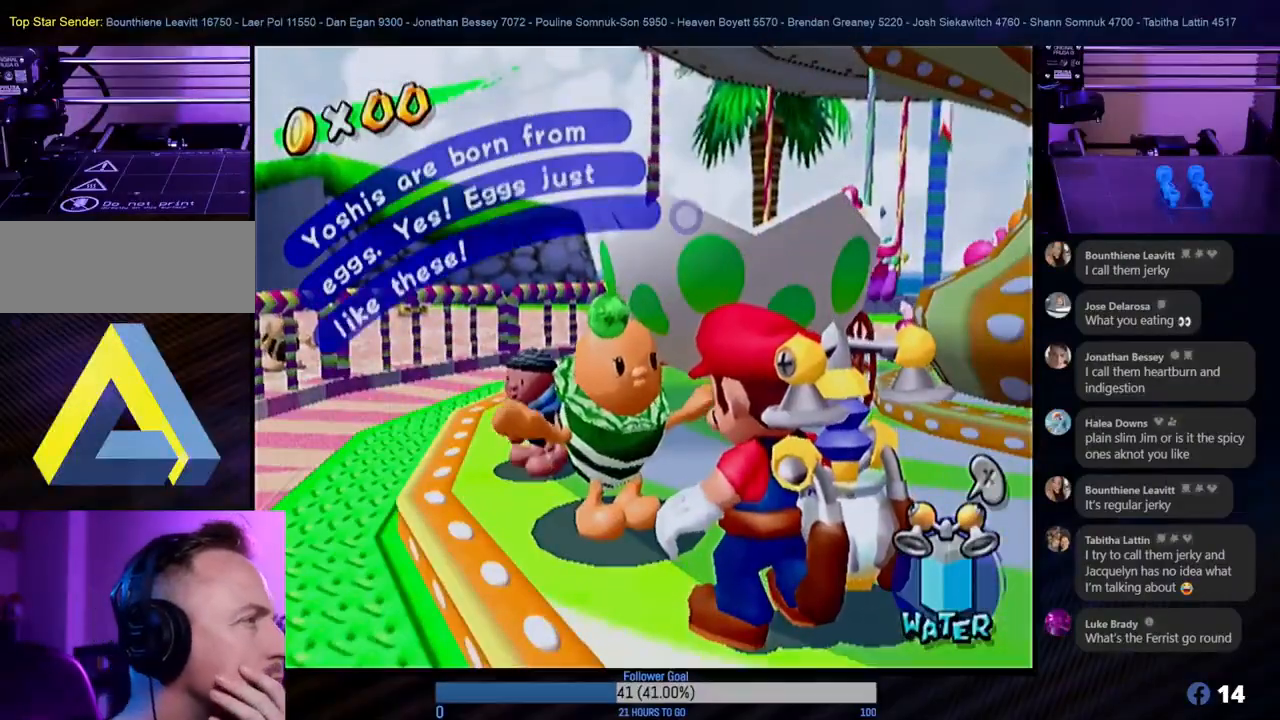
{"buttons": [], "left_stick": "center", "right_stick": "center", "events": []}
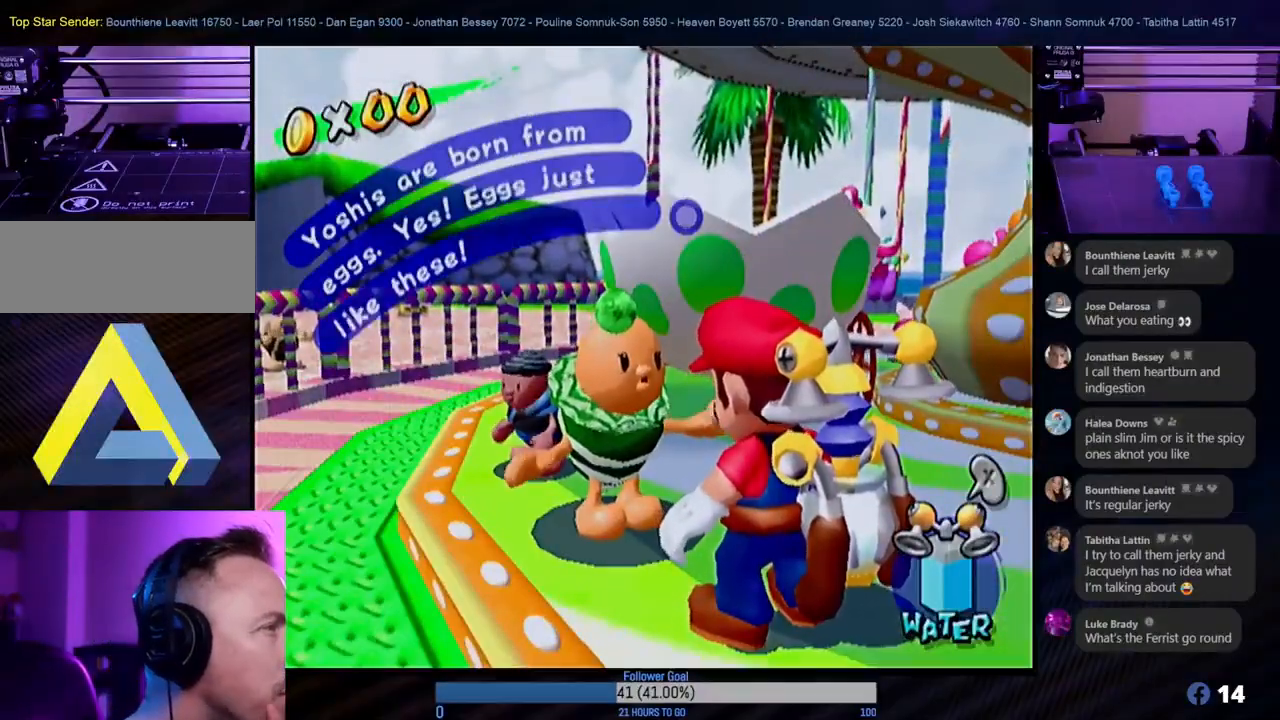
{"buttons": [], "left_stick": "center", "right_stick": "center", "events": []}
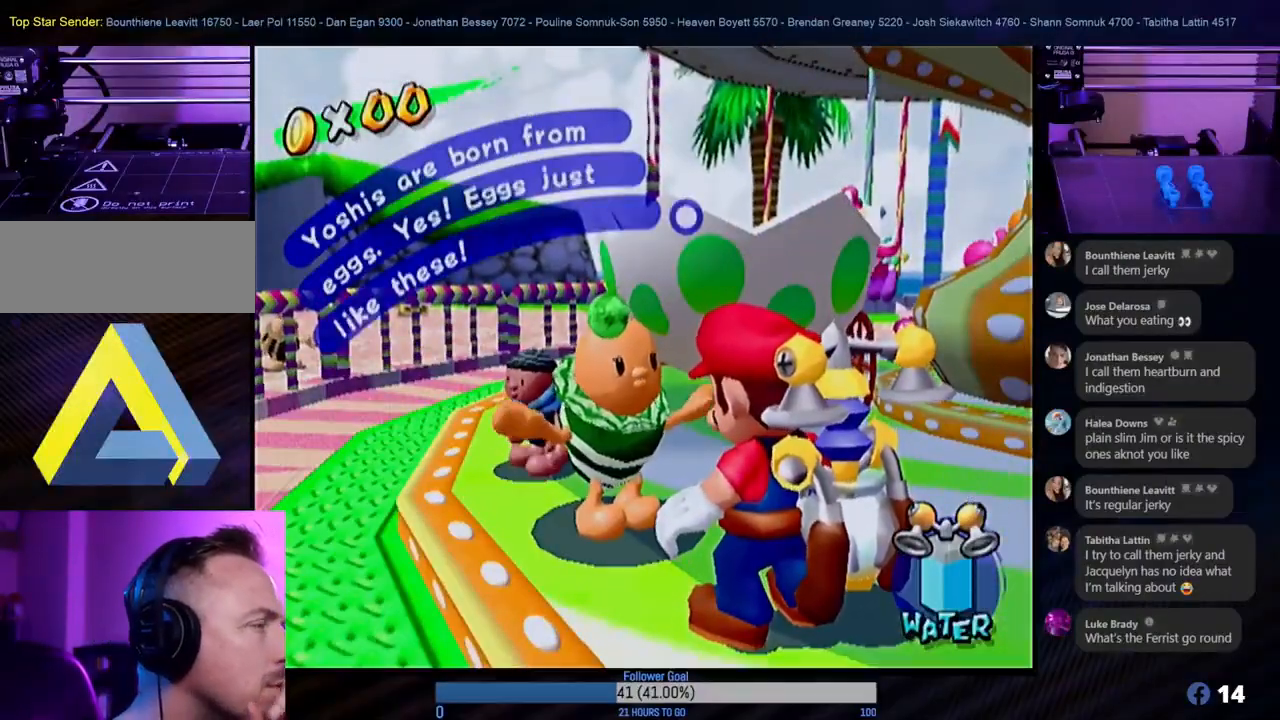
{"buttons": [], "left_stick": "center", "right_stick": "center", "events": [[83, "B", "down"], [267, "B", "up"]]}
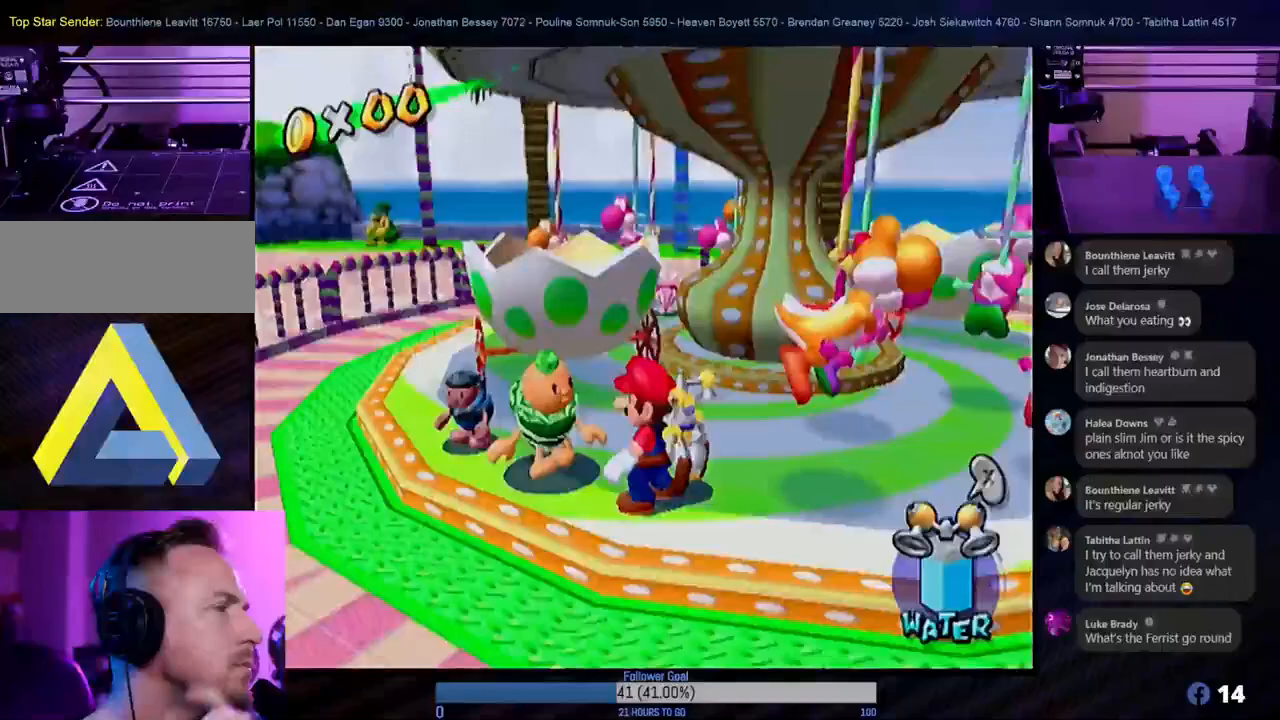
{"buttons": [], "left_stick": "center", "right_stick": "center", "events": []}
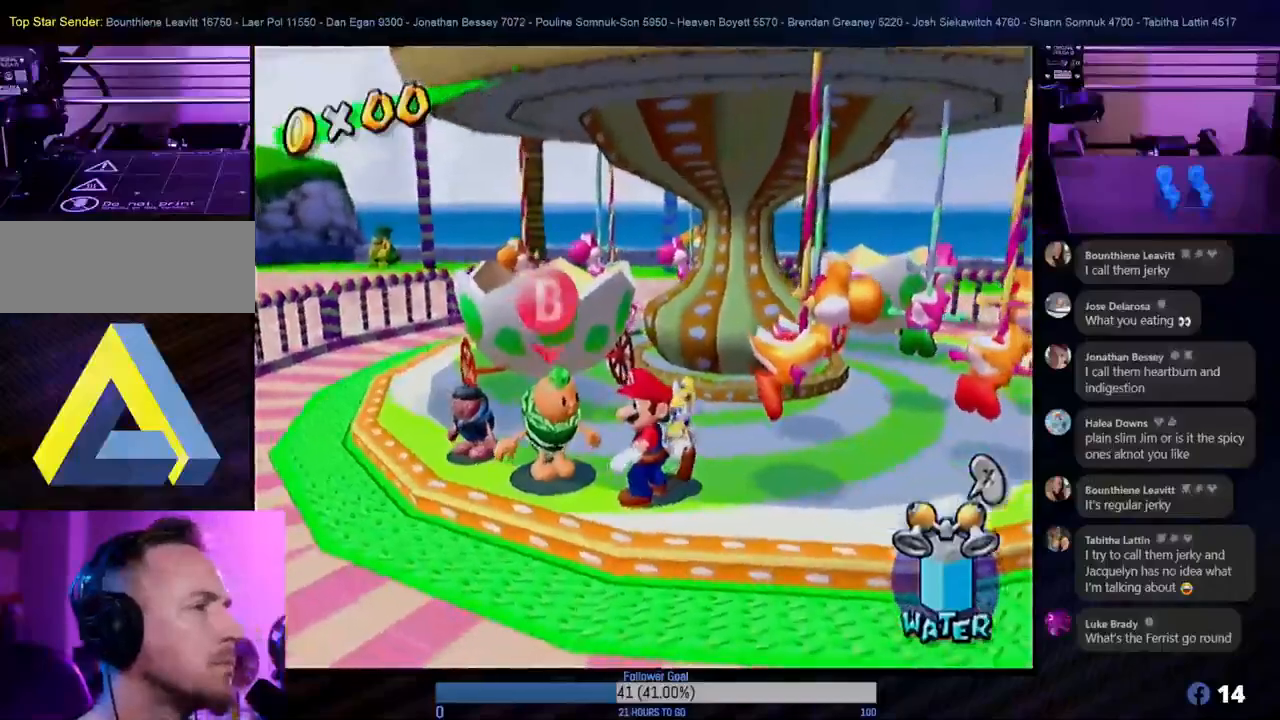
{"buttons": [], "left_stick": "down-left", "right_stick": "center", "events": [[300, "left_stick", "left"], [350, "left_stick", "down-left"]]}
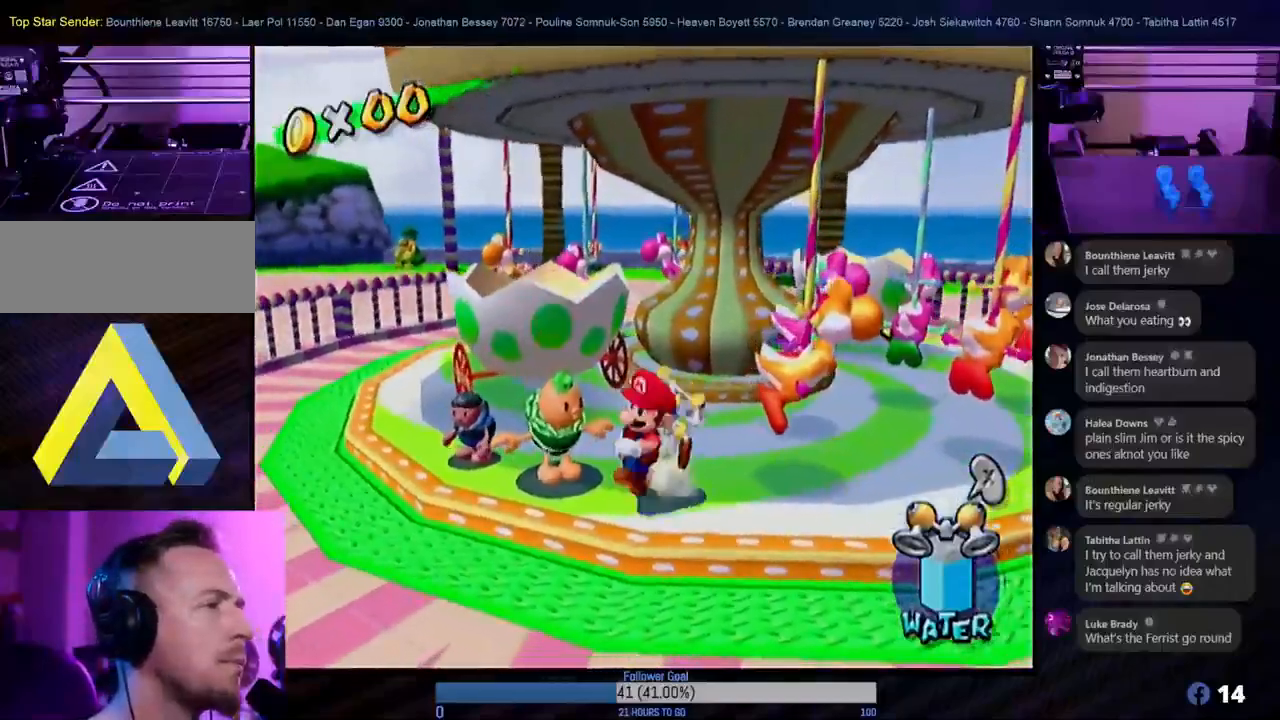
{"buttons": [], "left_stick": "up", "right_stick": "center", "events": [[150, "left_stick", "left"], [283, "left_stick", "up-left"], [433, "left_stick", "up"]]}
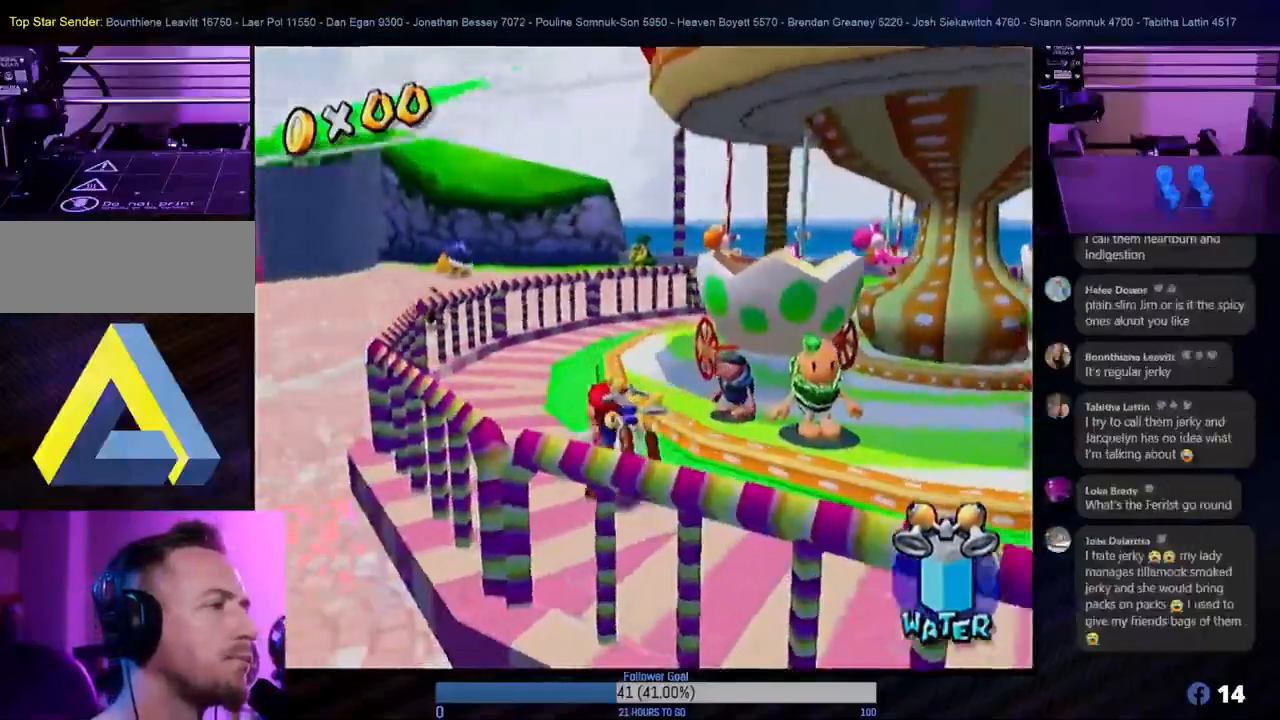
{"buttons": [], "left_stick": "up-right", "right_stick": "center", "events": [[383, "left_stick", "up-right"]]}
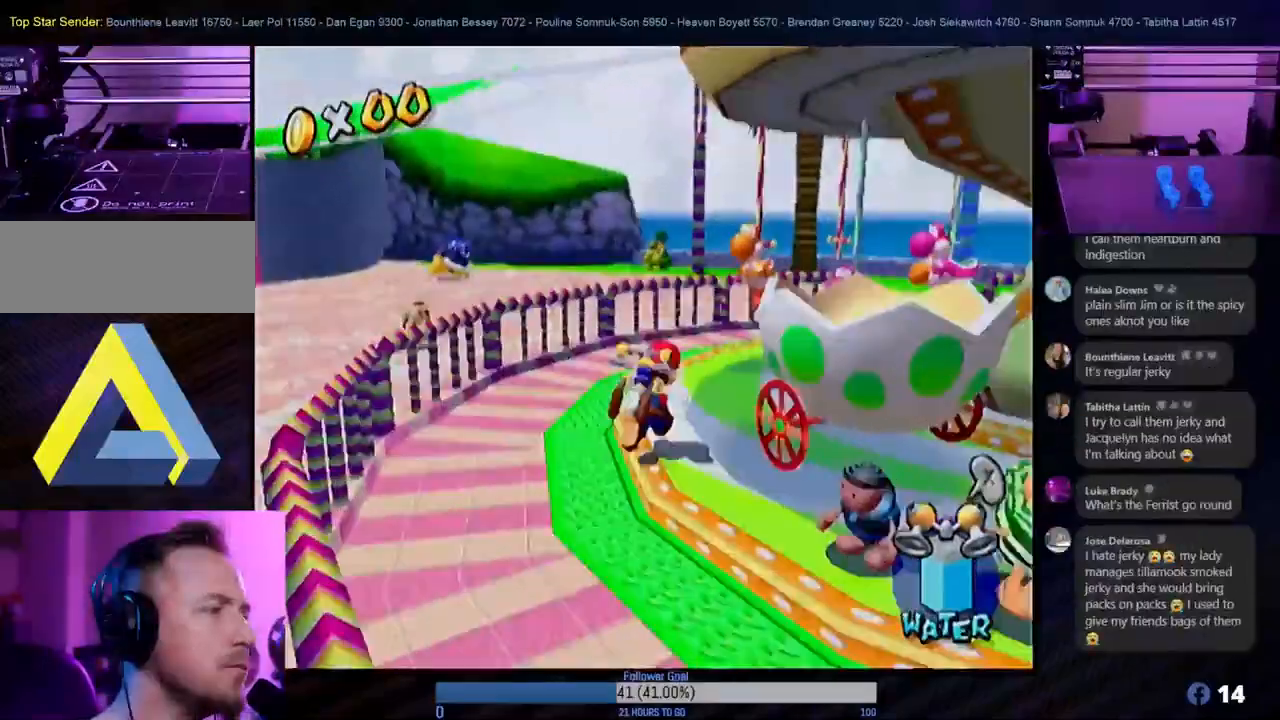
{"buttons": [], "left_stick": "center", "right_stick": "center", "events": [[50, "L1", "down"], [133, "left_stick", "center"], [183, "L1", "up"]]}
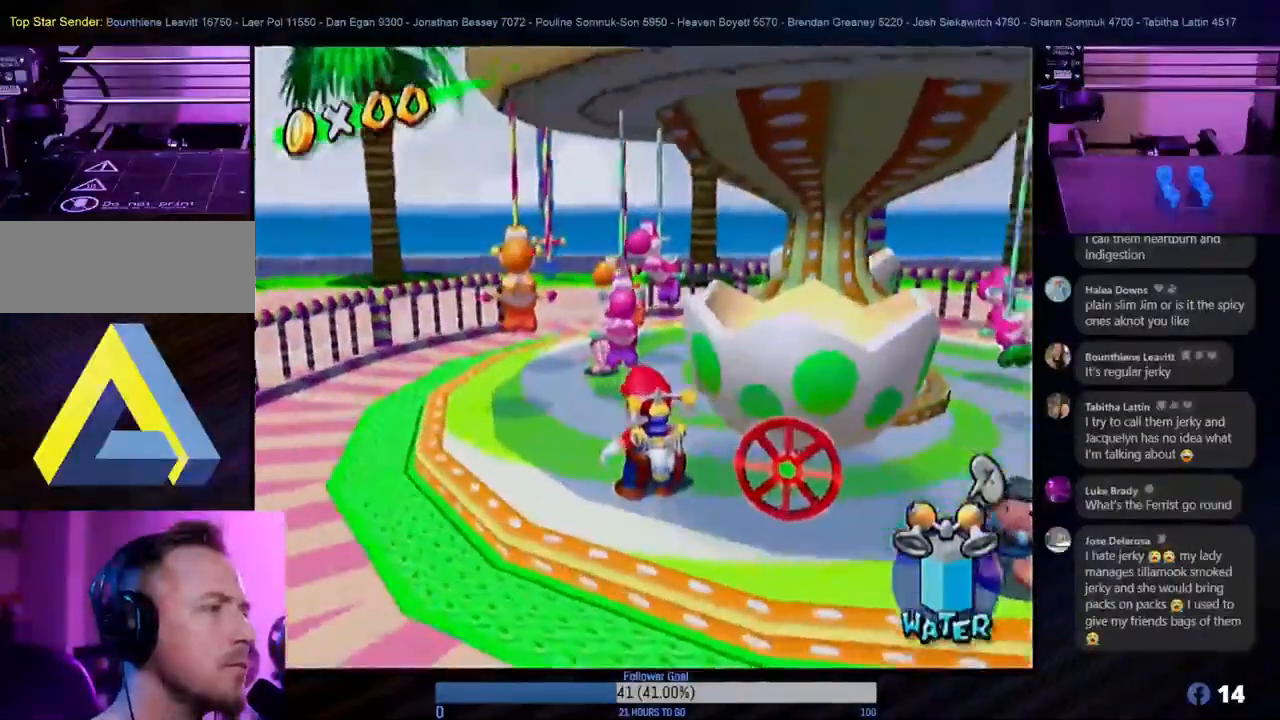
{"buttons": [], "left_stick": "left", "right_stick": "center", "events": [[167, "left_stick", "up-left"], [283, "left_stick", "left"]]}
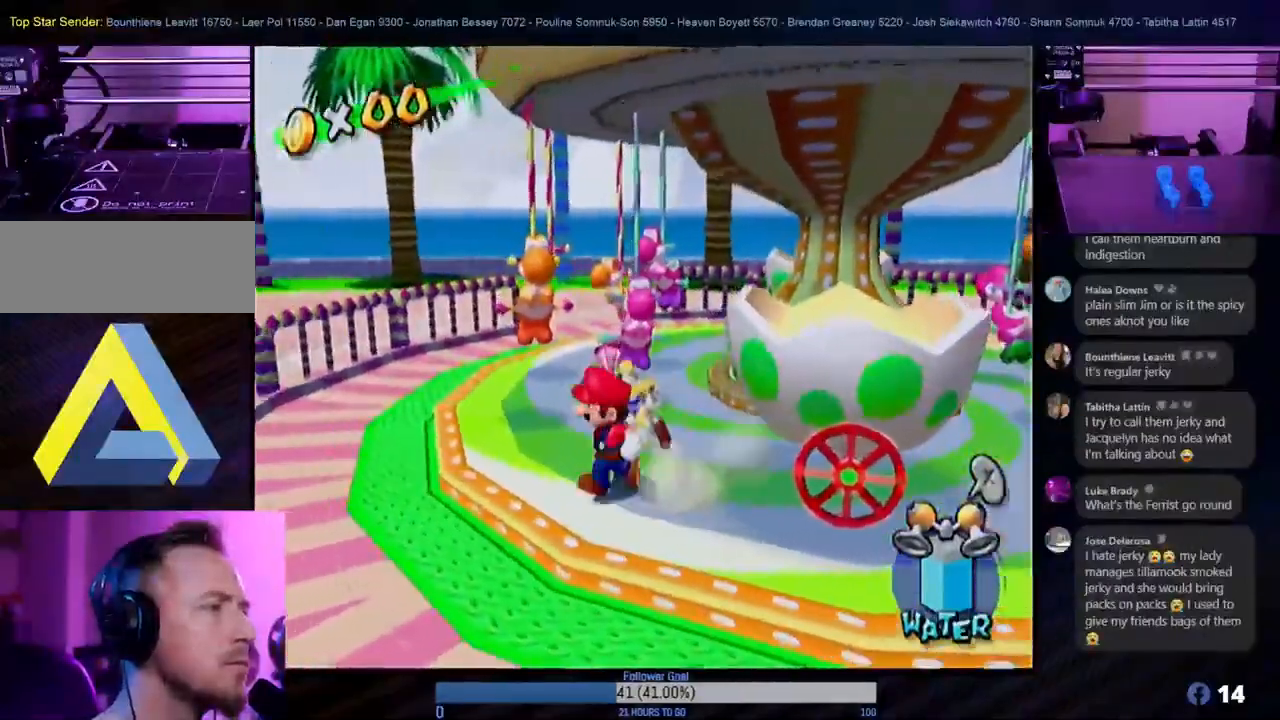
{"buttons": [], "left_stick": "left", "right_stick": "center", "events": [[67, "L1", "down"], [167, "L1", "up"], [233, "A", "down"], [417, "A", "up"]]}
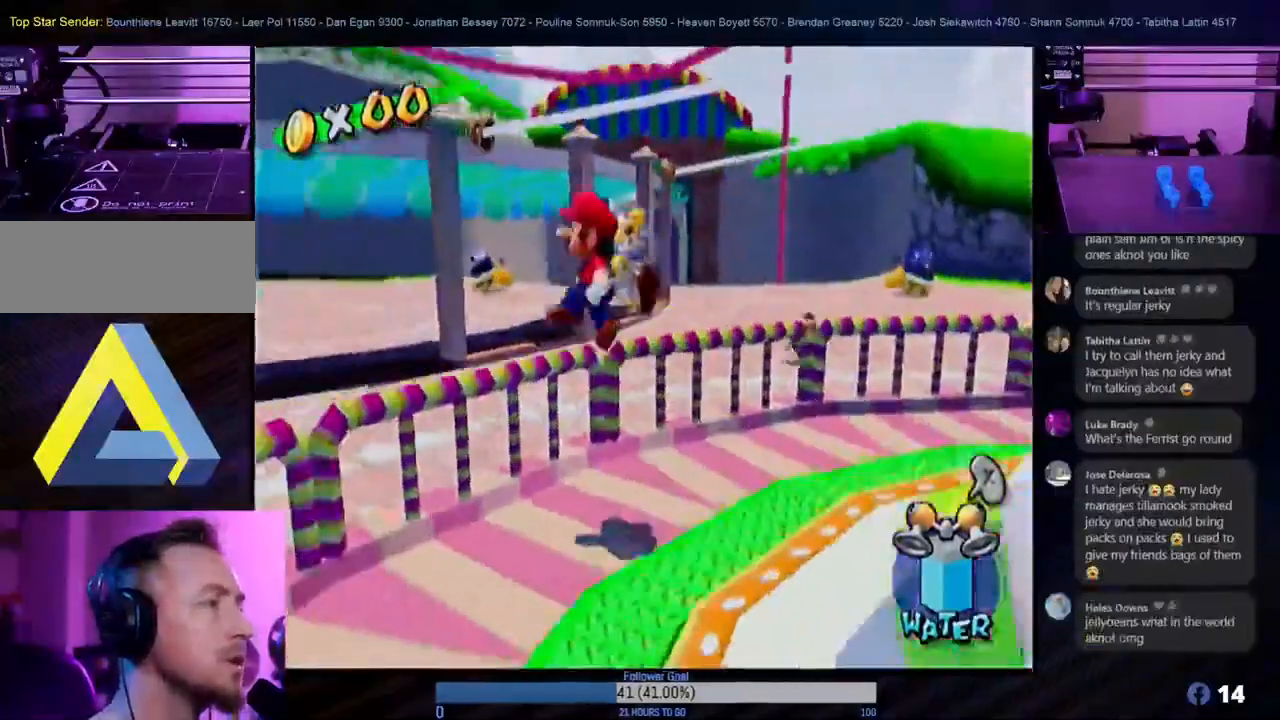
{"buttons": [], "left_stick": "left", "right_stick": "center", "events": [[133, "left_stick", "up-left"], [333, "left_stick", "left"]]}
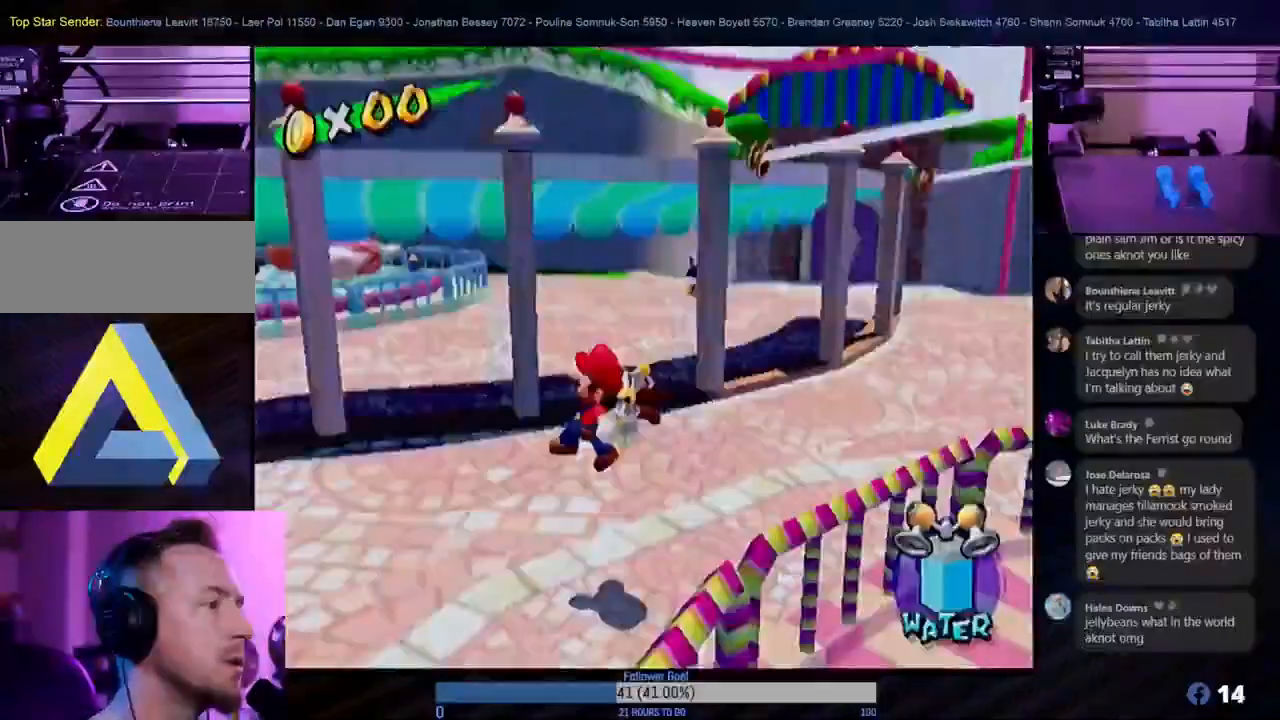
{"buttons": [], "left_stick": "up", "right_stick": "center", "events": [[150, "left_stick", "up-left"], [217, "L1", "down"], [283, "left_stick", "up"], [333, "L1", "up"]]}